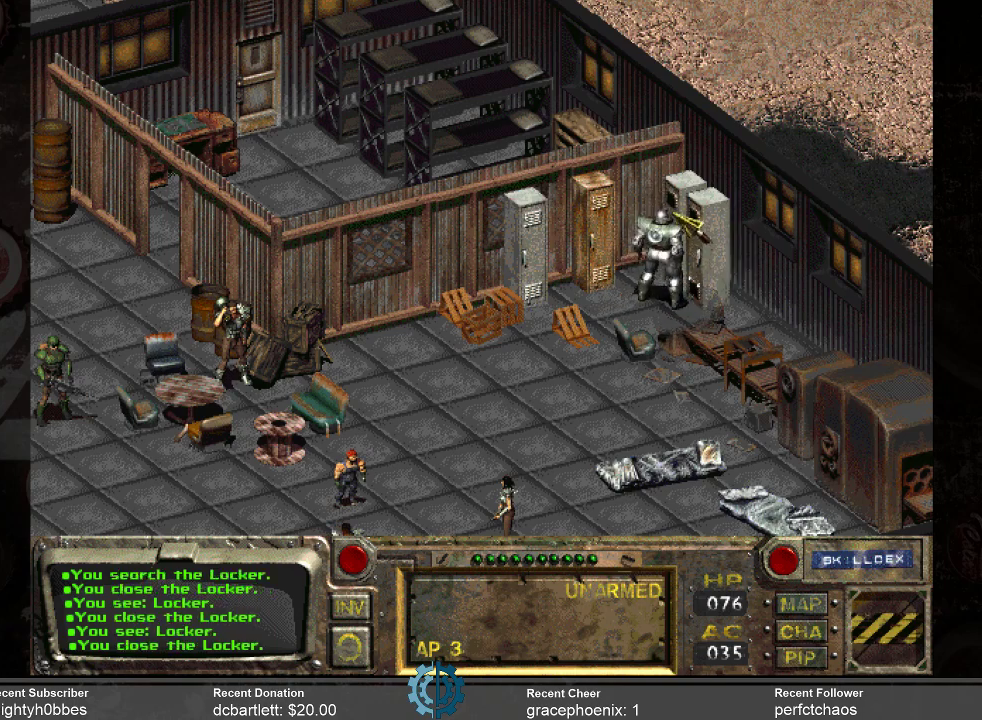
Gameplay with keyboard and mouse; each line is a JSON object with the keys and mouse buttons held at the frame after it. "events" lists presses ("down") and releases ("up") of ".", "/", "0", "1", "2", "3", "4", "5", "6", "7", "8", "9", "a", "alt_l", "alt_r", "b", "backslash", "backspace", "c", "caps_lock", "comma", "ctrl_l", "ctrl_r", "d", "e", "equals", "f", "g", "h", "i", "j", "k", "l", "lbracket", "m", "minus", "n", "o", "p", "q", "quote", "r", "rbracket", "return", "s", "semicolon", "shift_l", "shift_r", "space", "super_l", "super_r", "t", "tab", "tilde", "u", "v", "w", "x", "y", "z", "mouse_left" and "mouse_right" between this image and that frame as [ms after this image, input, new state], when the widget could be followed in between. "mouse_left", "mouse_right" = the "left", "right" buttons of the "mouse" list. No other keys are recorded. Not read: mouse_move.
{"keys": [], "mouse": [], "events": [[300, "mouse_left", "down"], [400, "mouse_left", "up"]]}
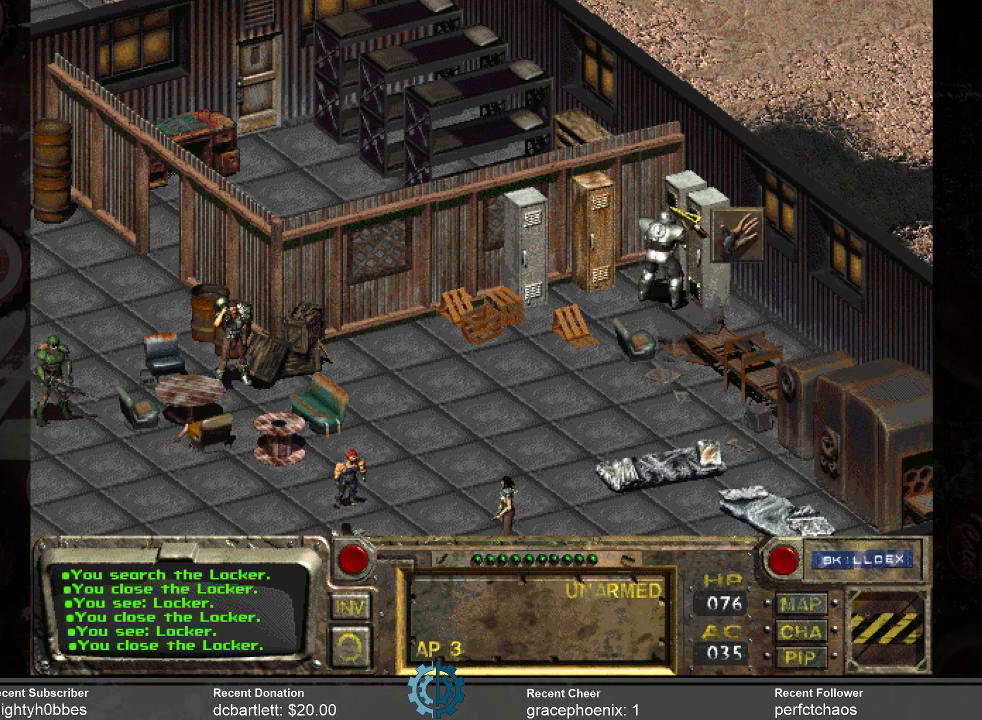
{"keys": [], "mouse": [], "events": []}
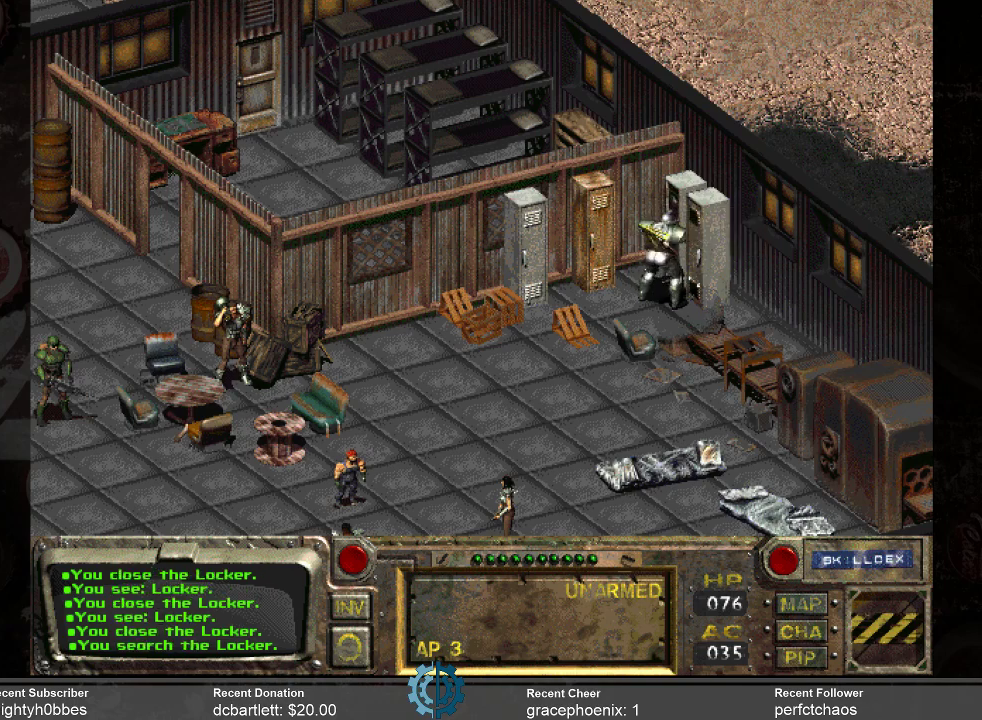
{"keys": [], "mouse": [], "events": []}
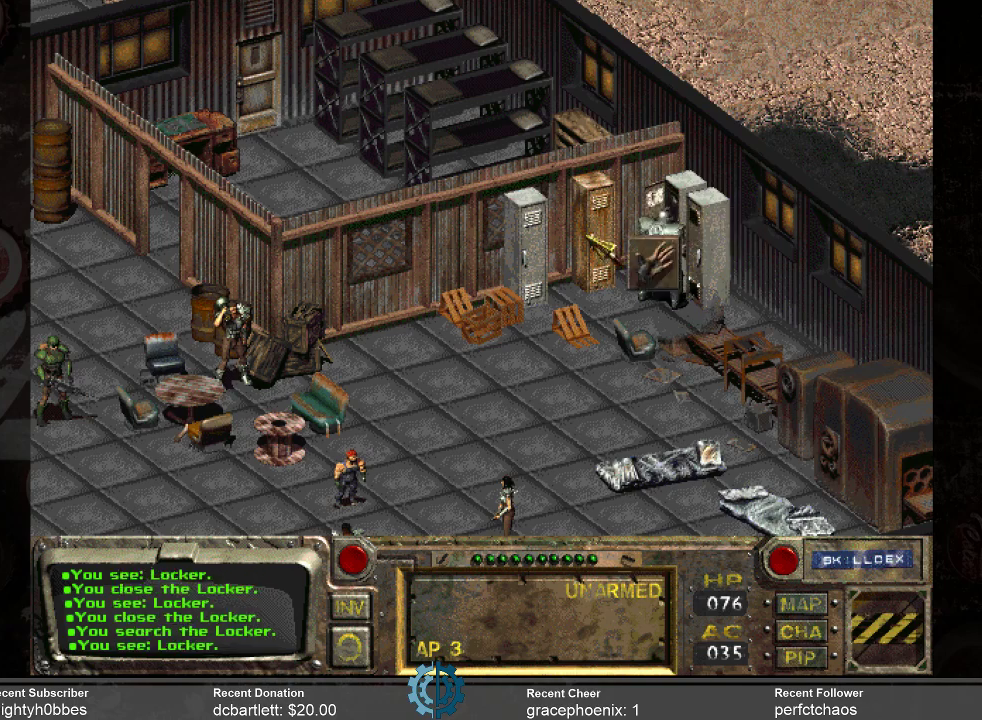
{"keys": [], "mouse": [], "events": []}
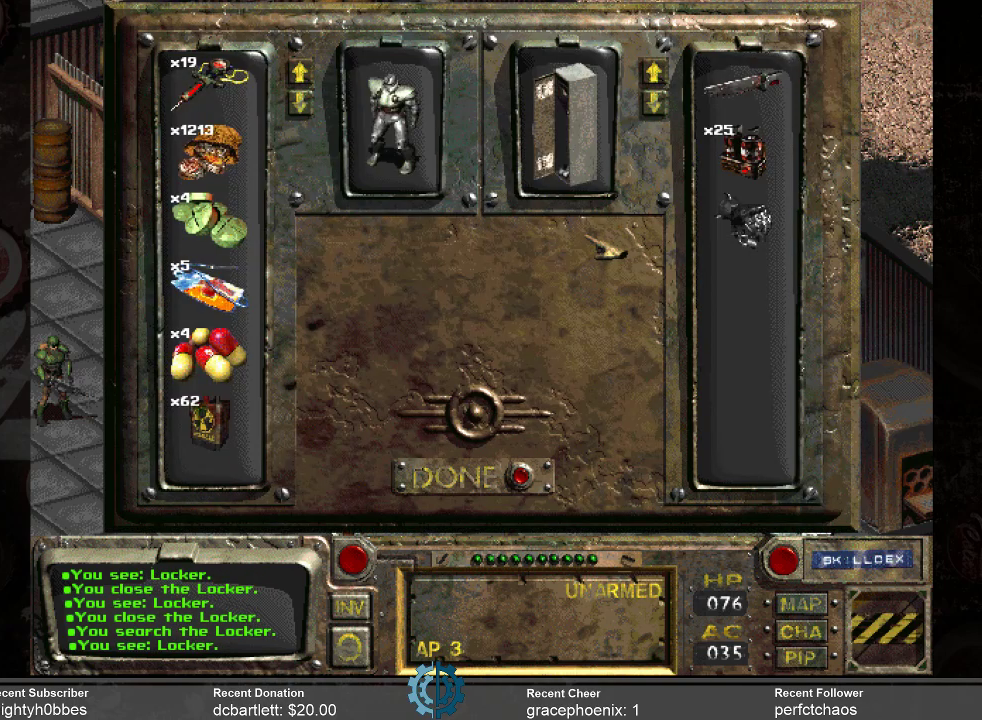
{"keys": [], "mouse": [], "events": []}
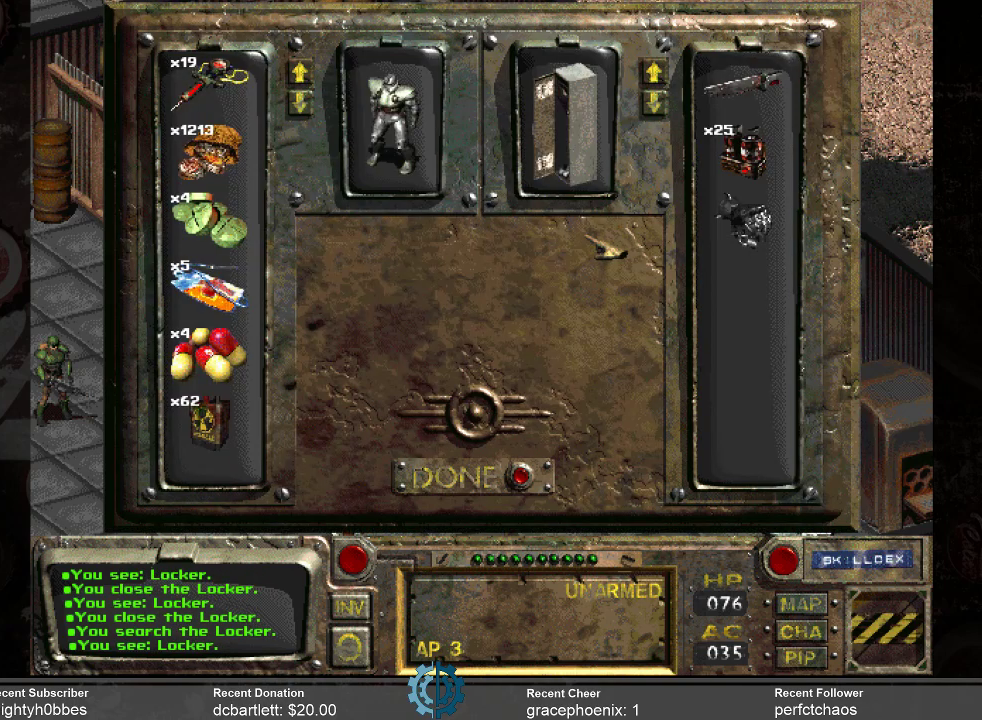
{"keys": [], "mouse": [], "events": []}
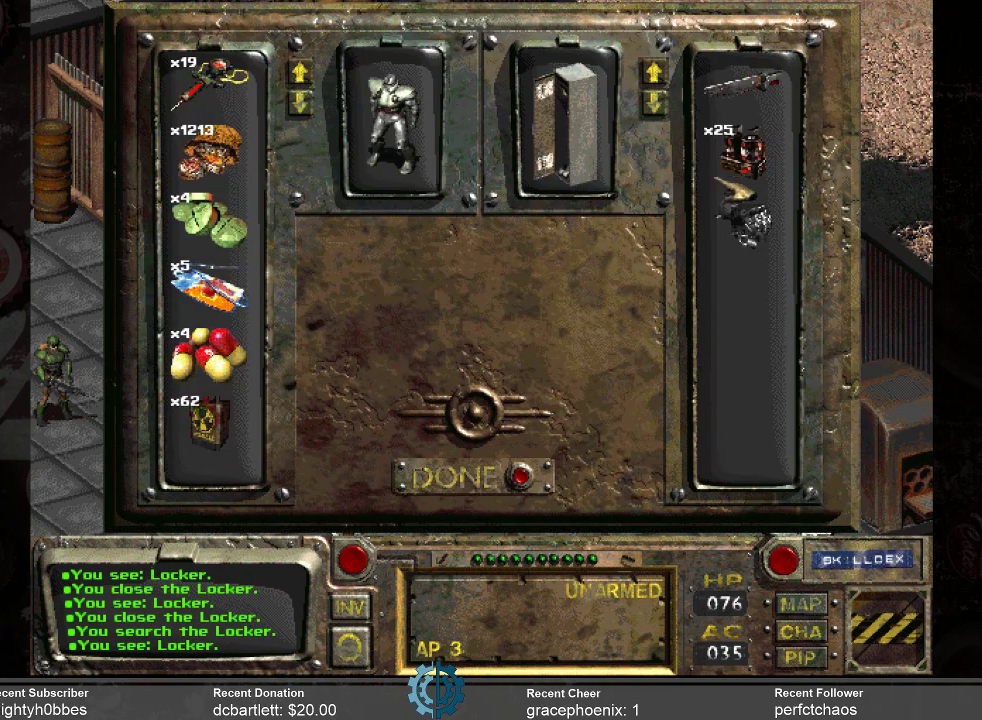
{"keys": [], "mouse": [], "events": []}
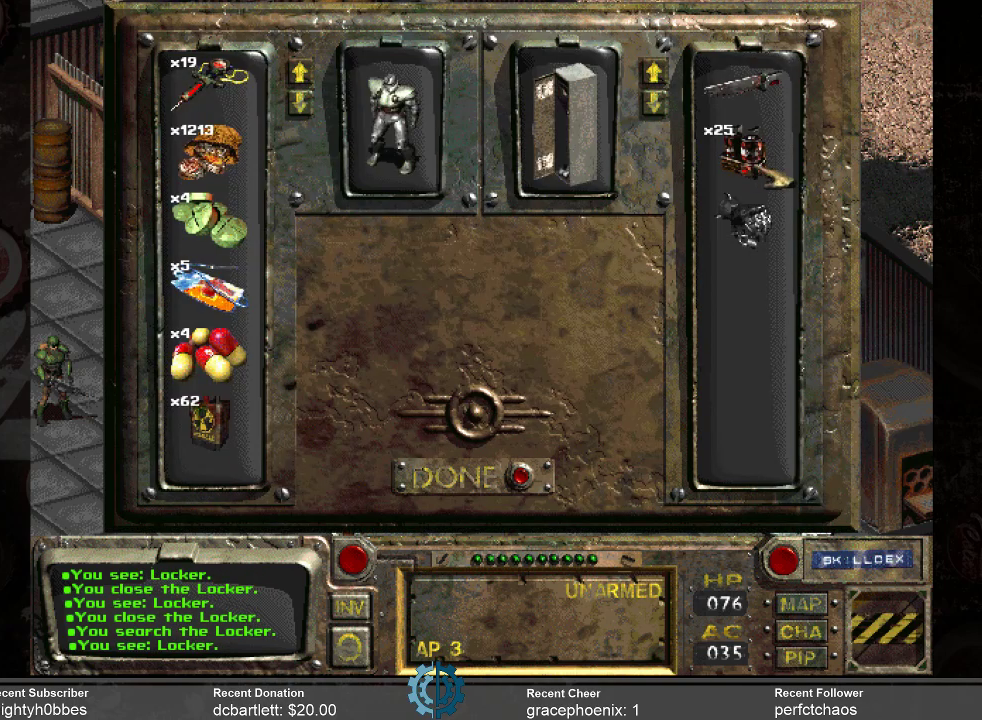
{"keys": [], "mouse": [], "events": []}
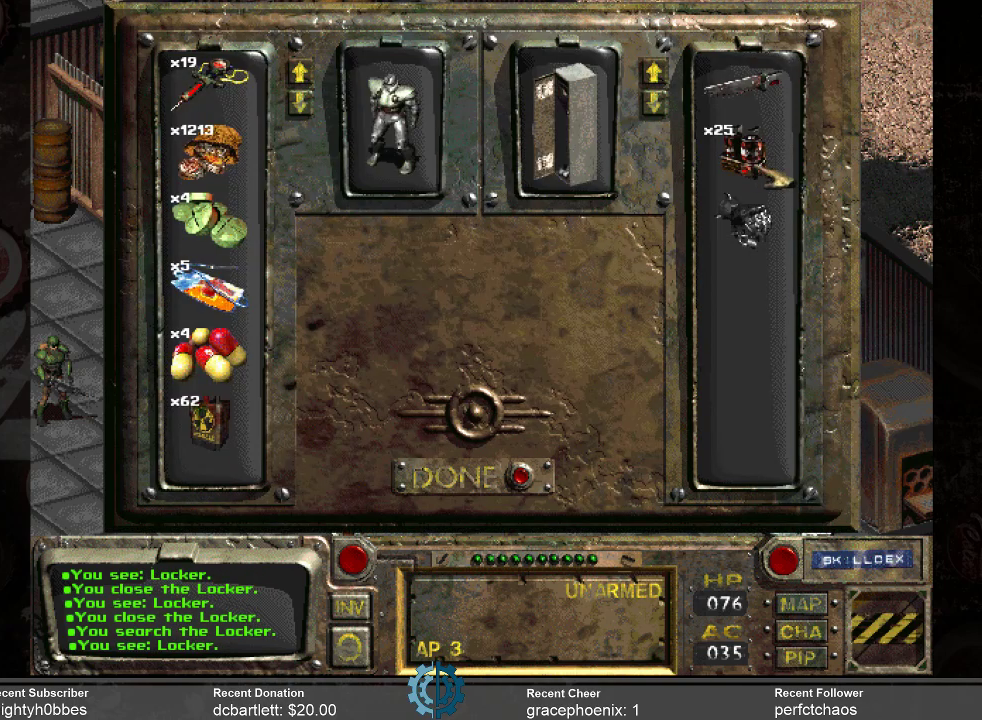
{"keys": [], "mouse": [], "events": []}
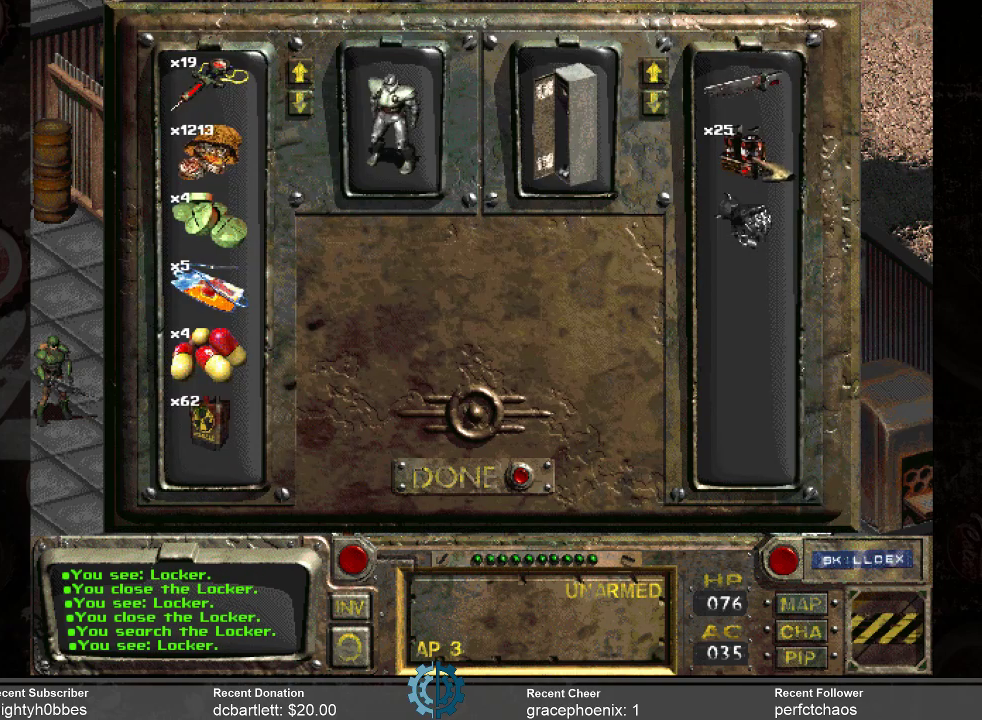
{"keys": [], "mouse": [], "events": []}
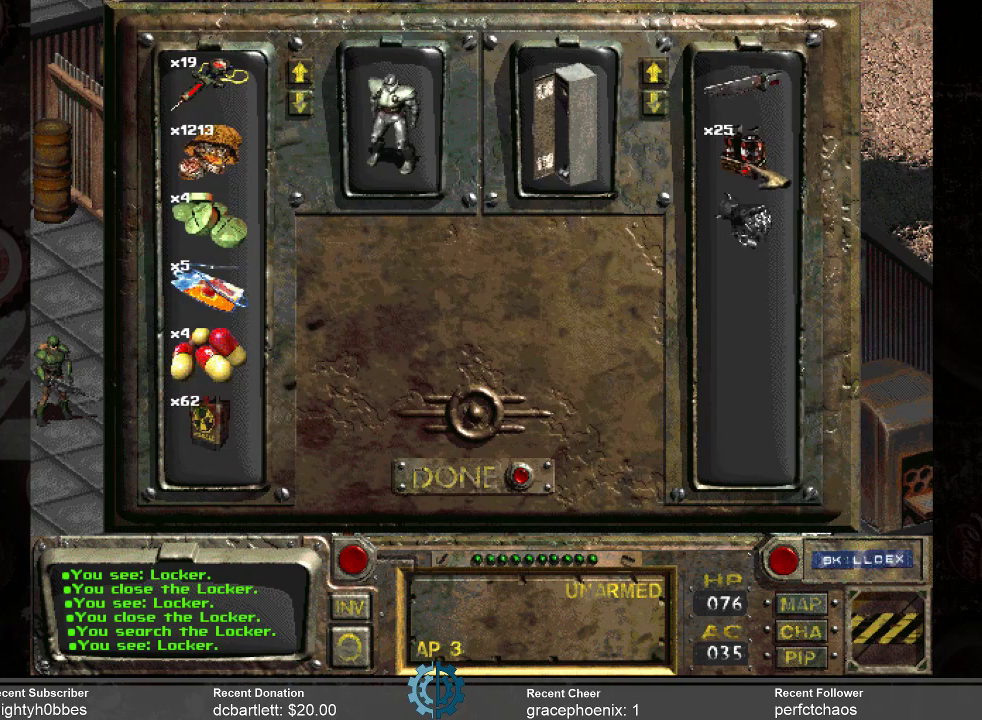
{"keys": [], "mouse": ["left"], "events": [[334, "mouse_left", "down"]]}
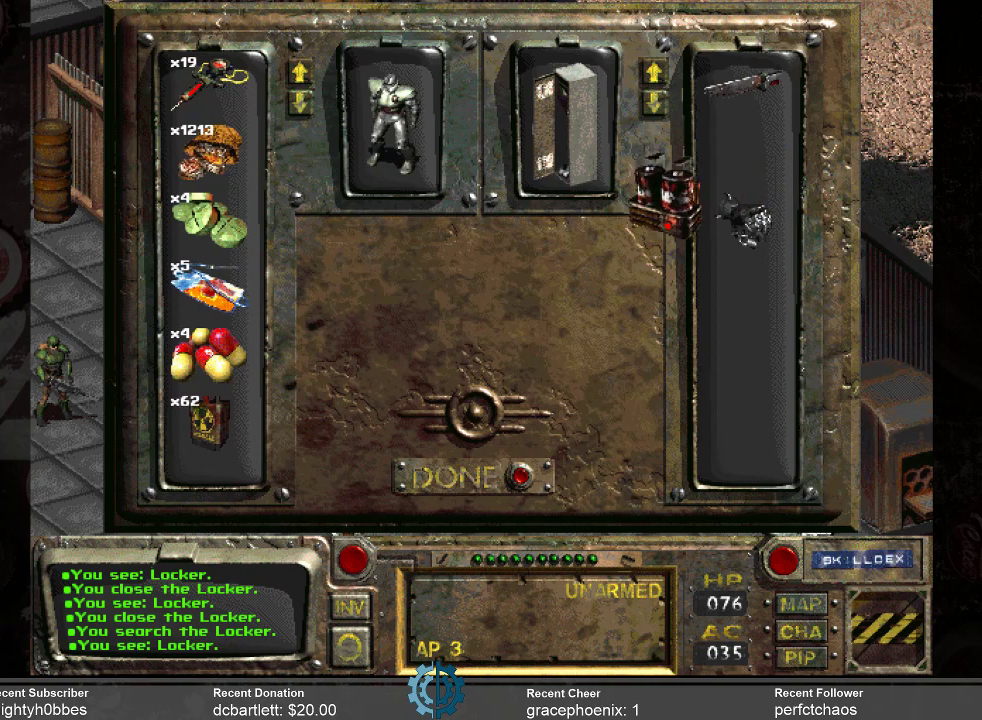
{"keys": [], "mouse": ["left"], "events": []}
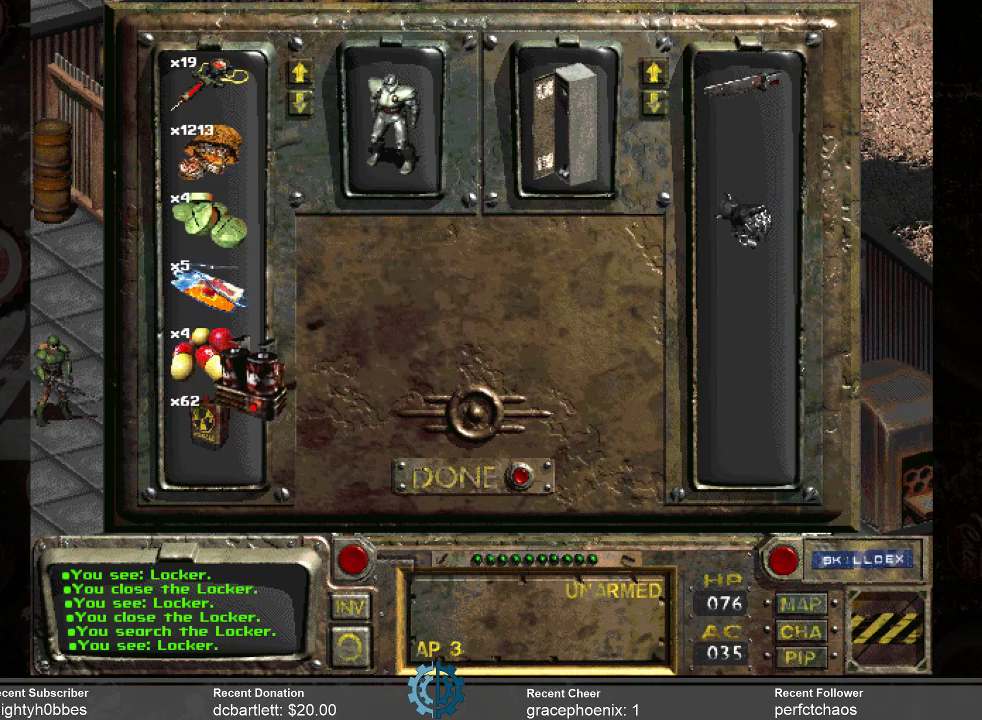
{"keys": [], "mouse": [], "events": [[367, "mouse_left", "up"]]}
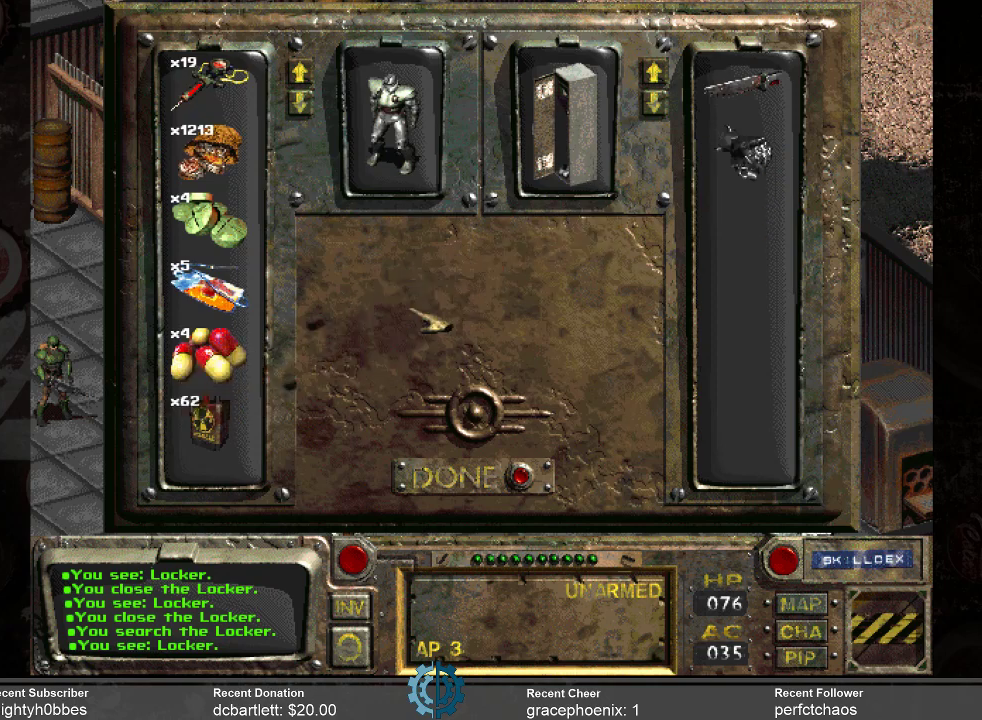
{"keys": [], "mouse": ["left"], "events": [[500, "mouse_left", "down"]]}
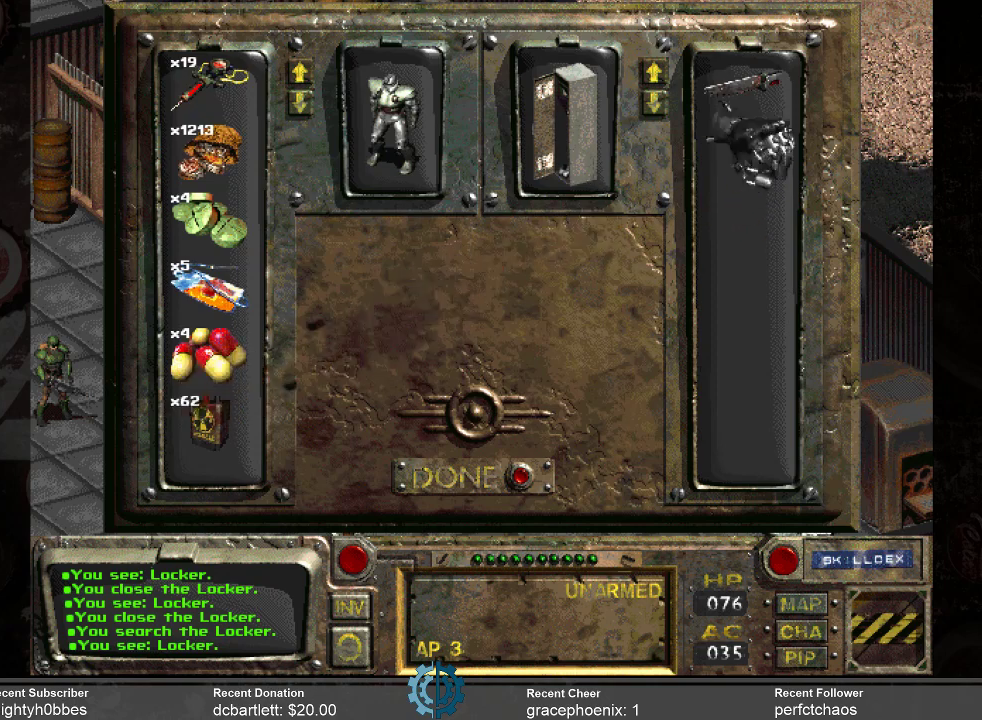
{"keys": [], "mouse": ["left"], "events": []}
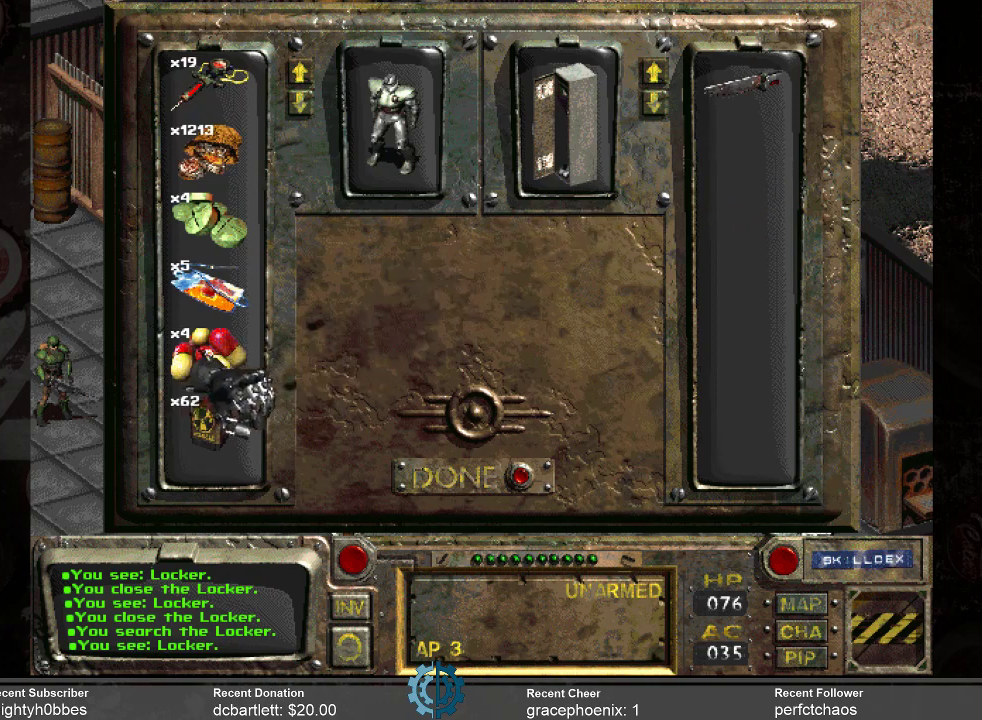
{"keys": [], "mouse": [], "events": [[200, "mouse_left", "up"]]}
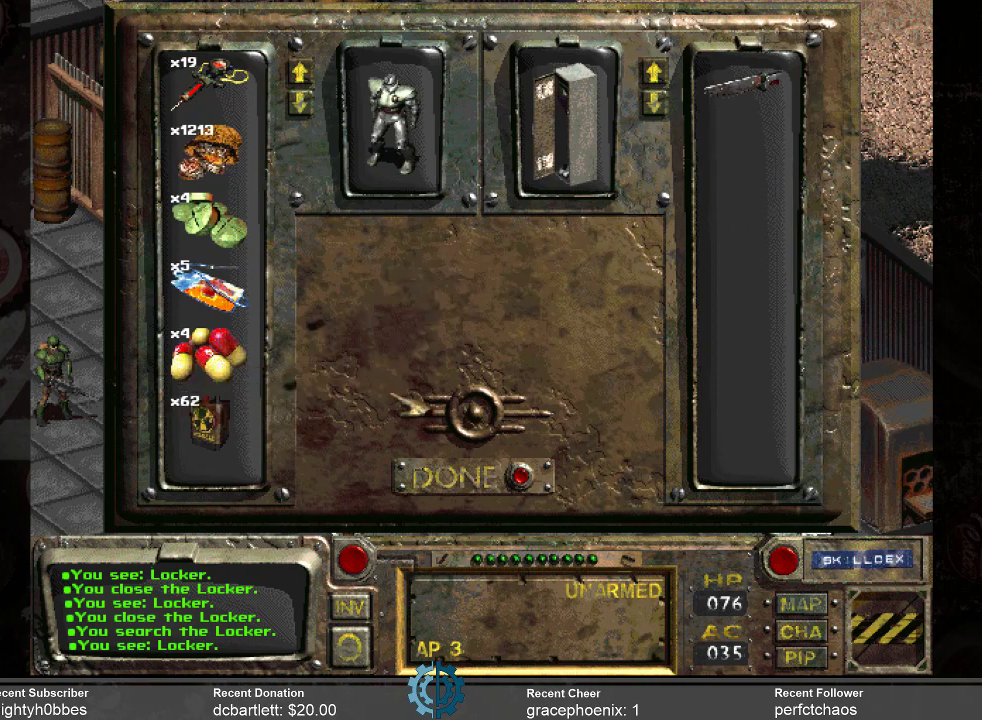
{"keys": [], "mouse": [], "events": []}
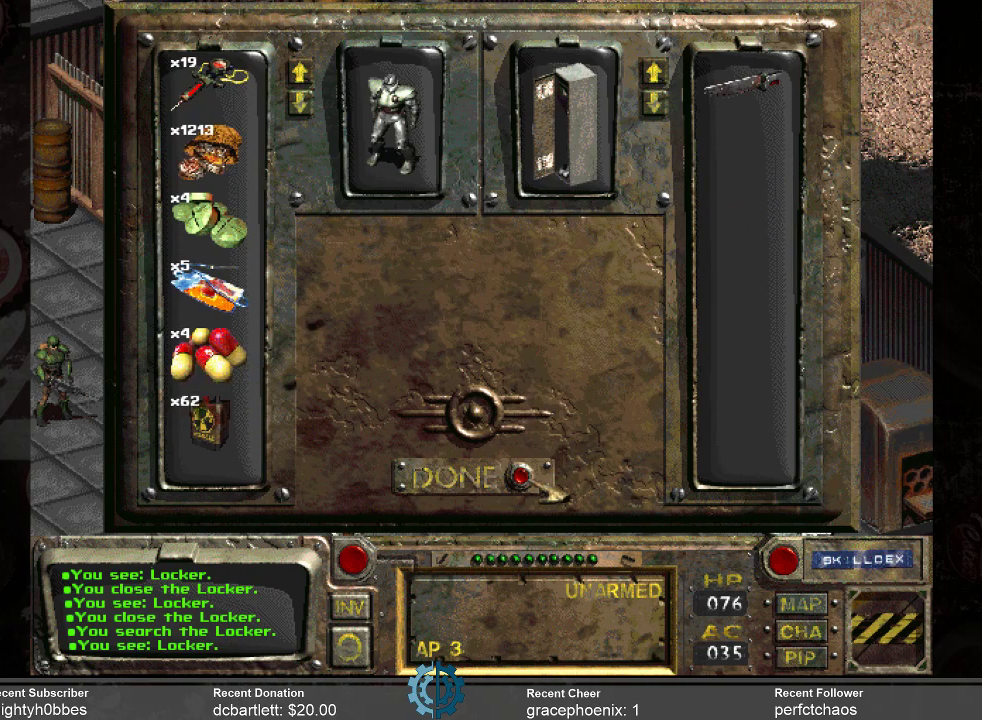
{"keys": [], "mouse": [], "events": []}
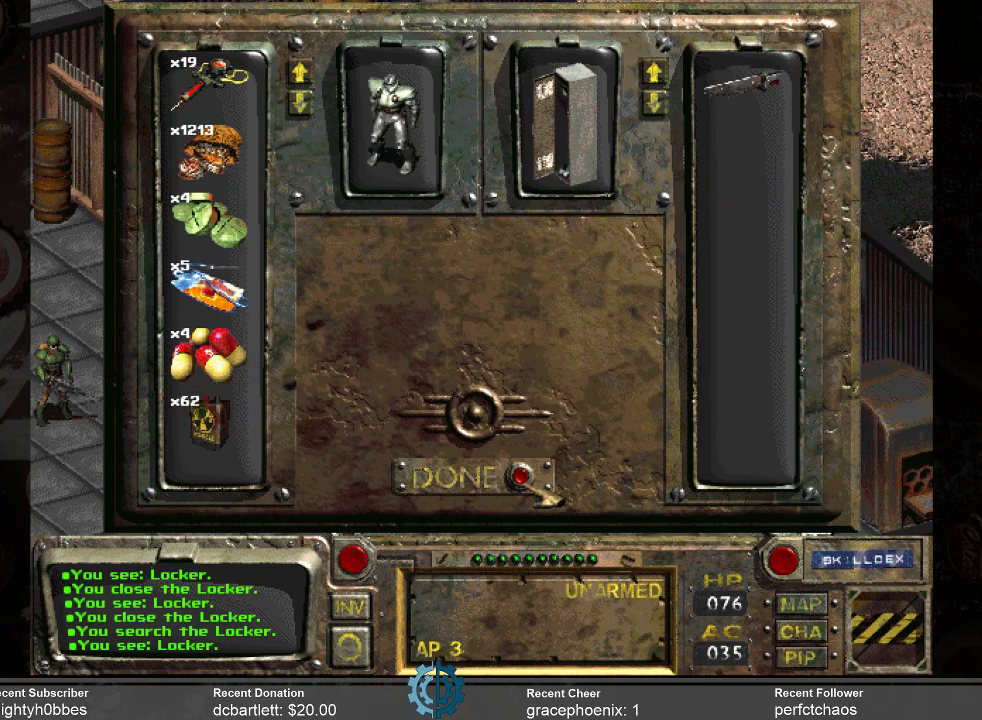
{"keys": [], "mouse": [], "events": [[167, "mouse_left", "down"], [267, "mouse_left", "up"]]}
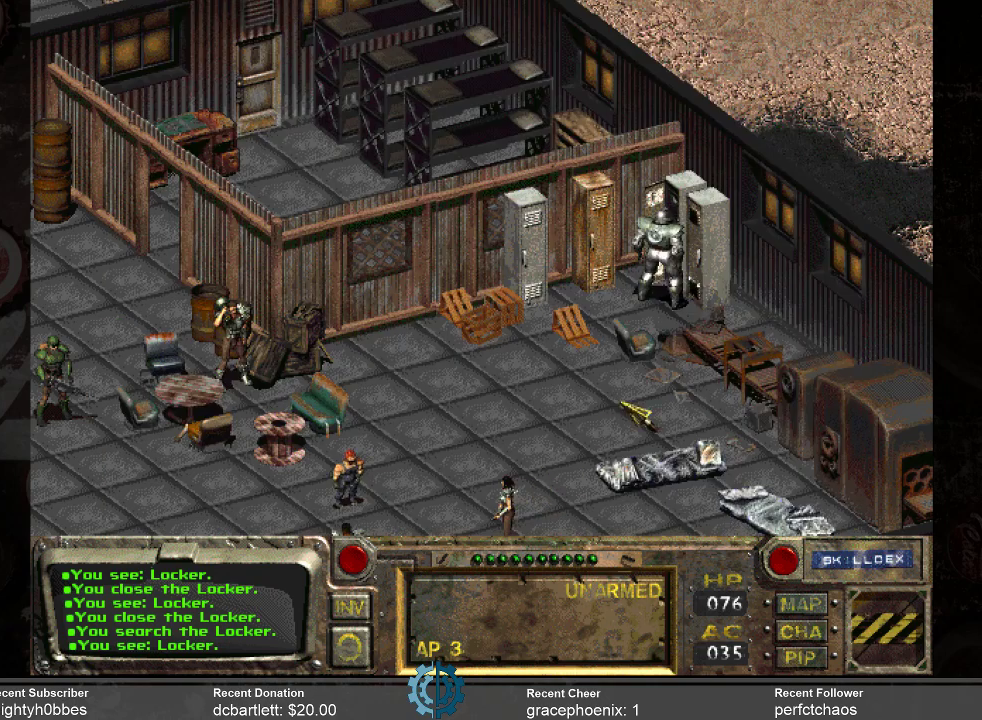
{"keys": [], "mouse": [], "events": []}
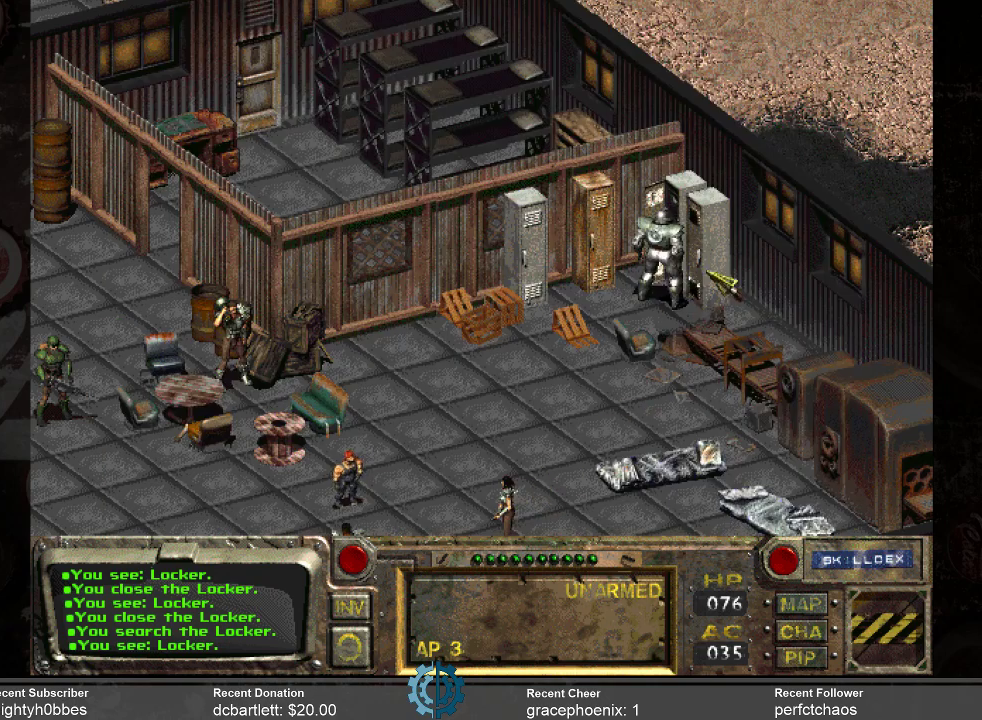
{"keys": [], "mouse": [], "events": []}
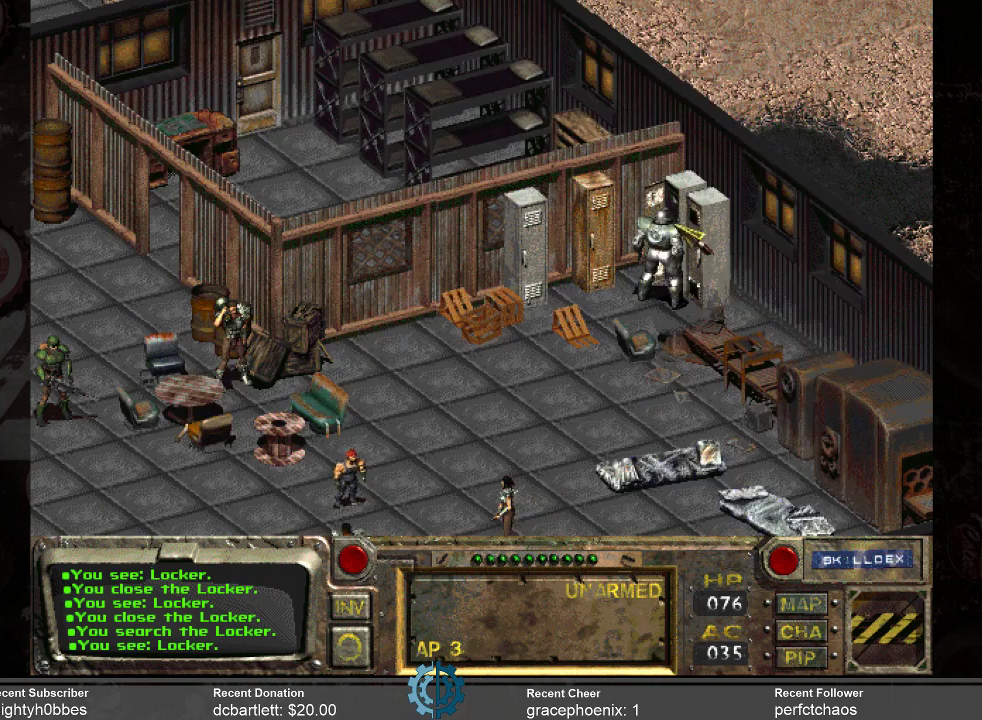
{"keys": [], "mouse": ["right"], "events": [[167, "mouse_right", "down"], [267, "mouse_right", "up"], [434, "mouse_right", "down"]]}
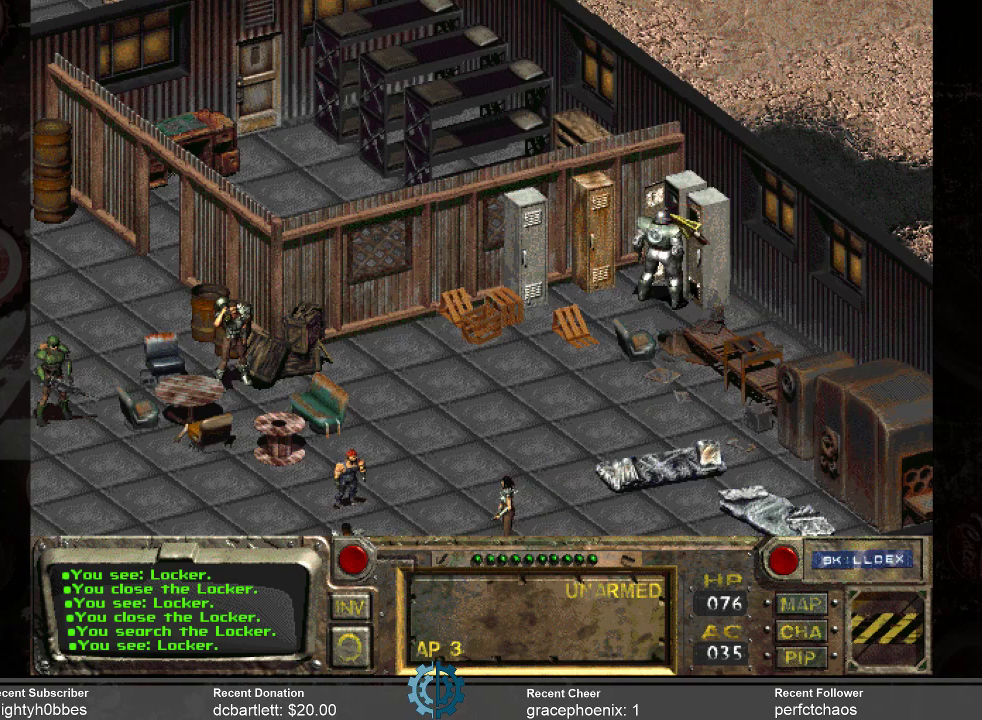
{"keys": [], "mouse": [], "events": [[100, "mouse_right", "up"], [334, "mouse_left", "down"], [434, "mouse_left", "up"]]}
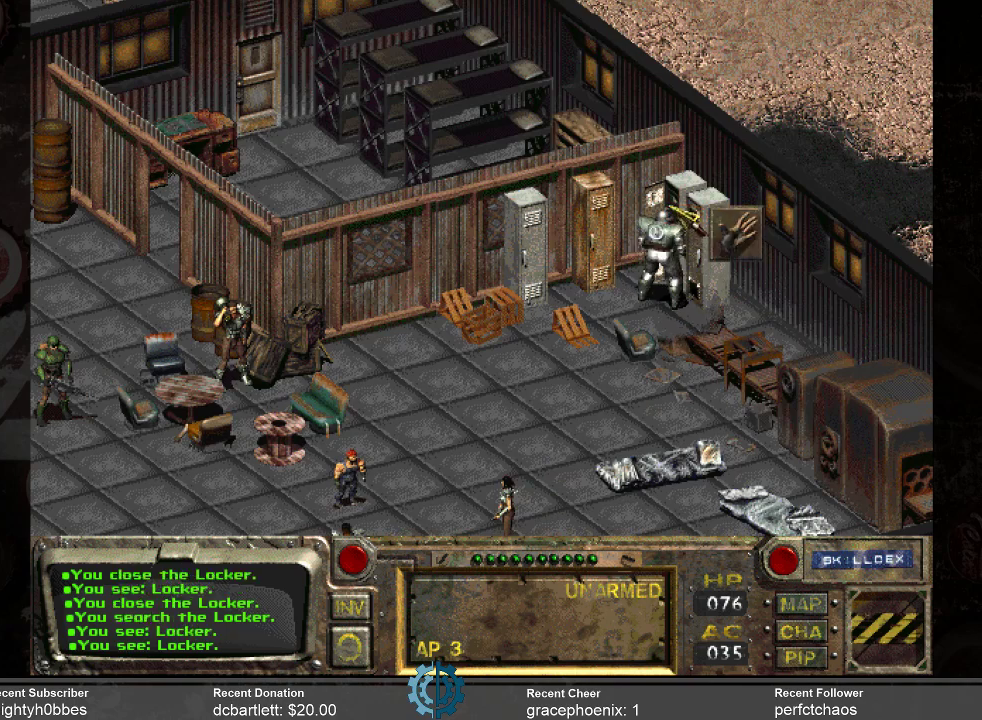
{"keys": [], "mouse": [], "events": []}
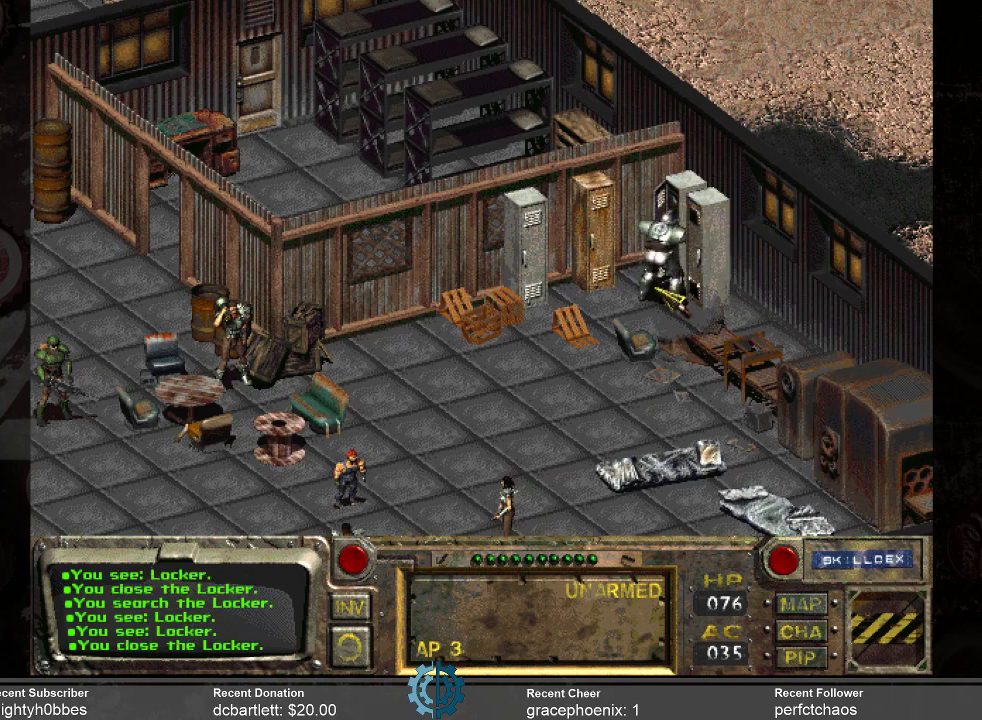
{"keys": [], "mouse": [], "events": []}
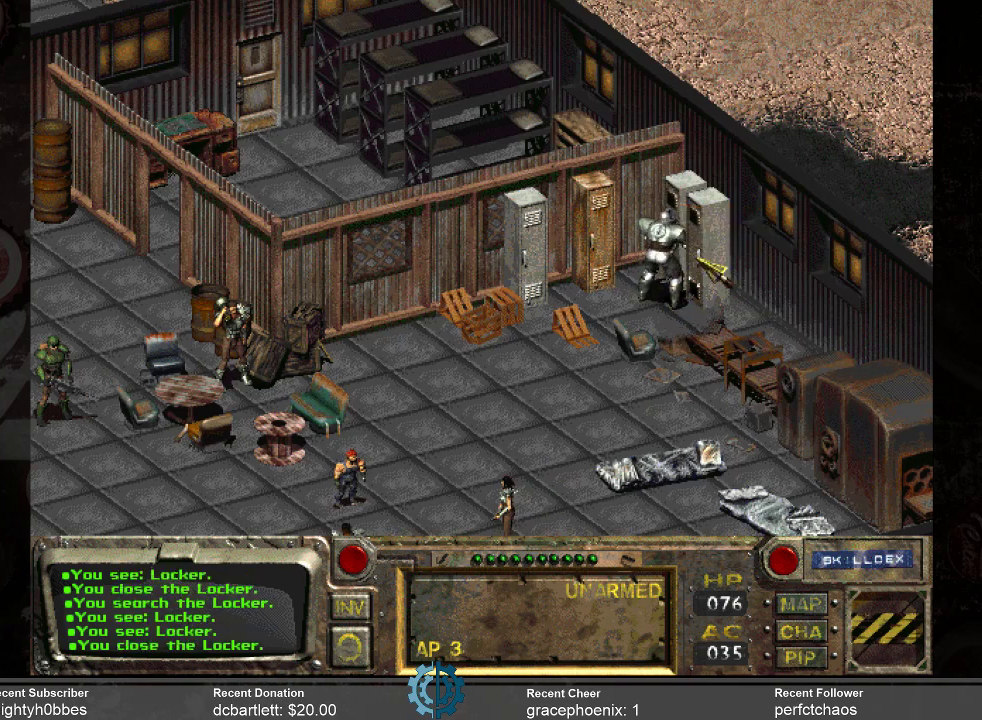
{"keys": [], "mouse": [], "events": [[200, "mouse_left", "down"], [334, "mouse_left", "up"]]}
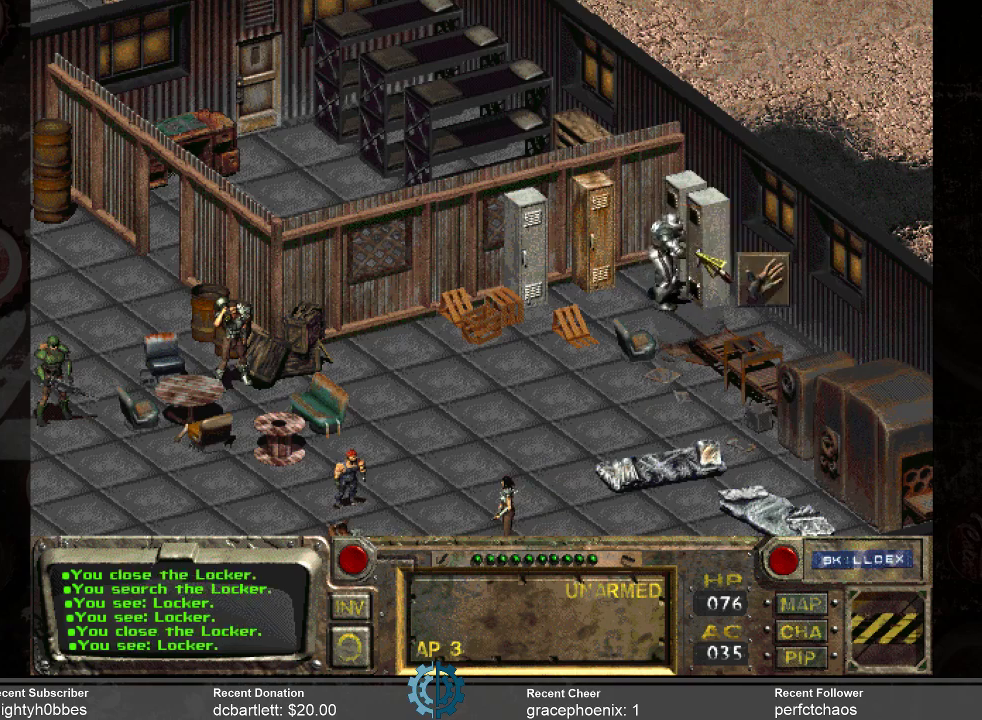
{"keys": [], "mouse": [], "events": []}
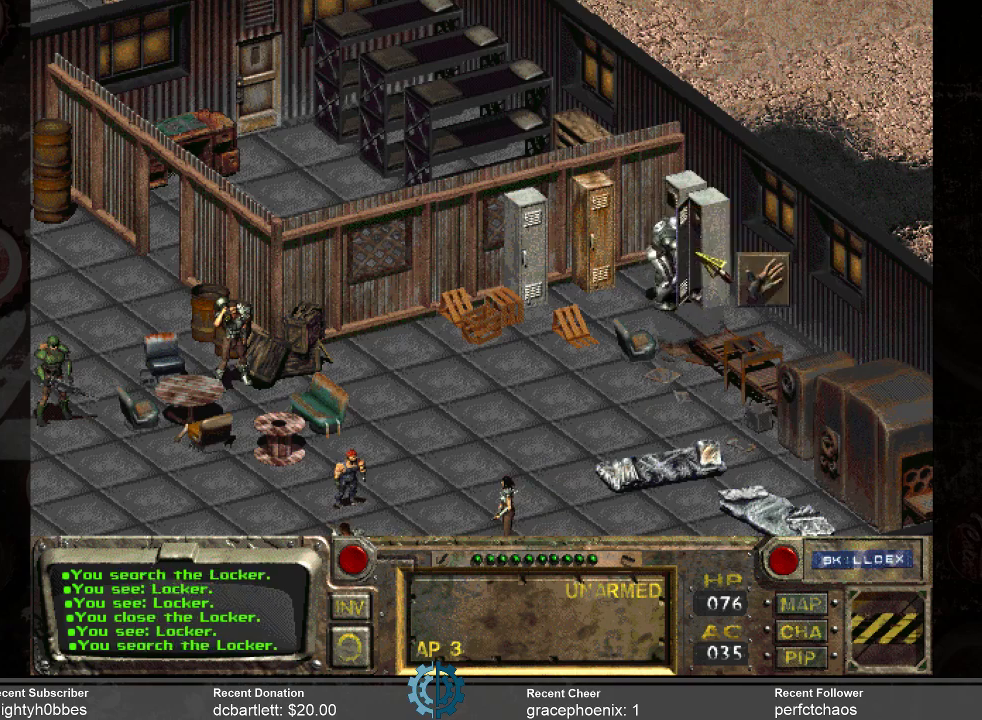
{"keys": [], "mouse": [], "events": []}
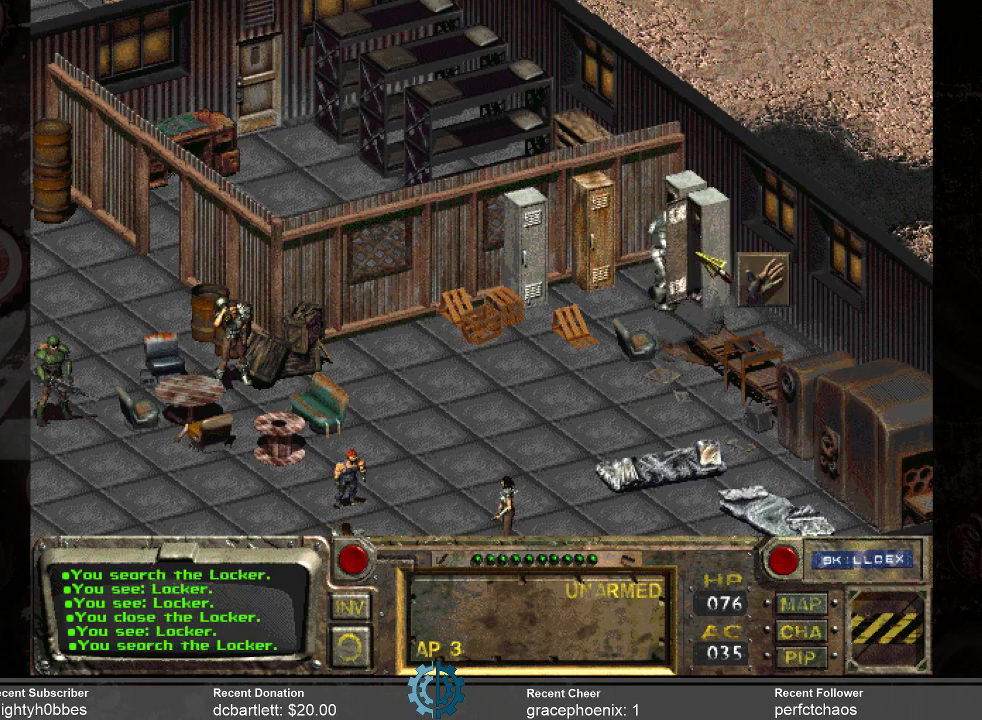
{"keys": [], "mouse": [], "events": []}
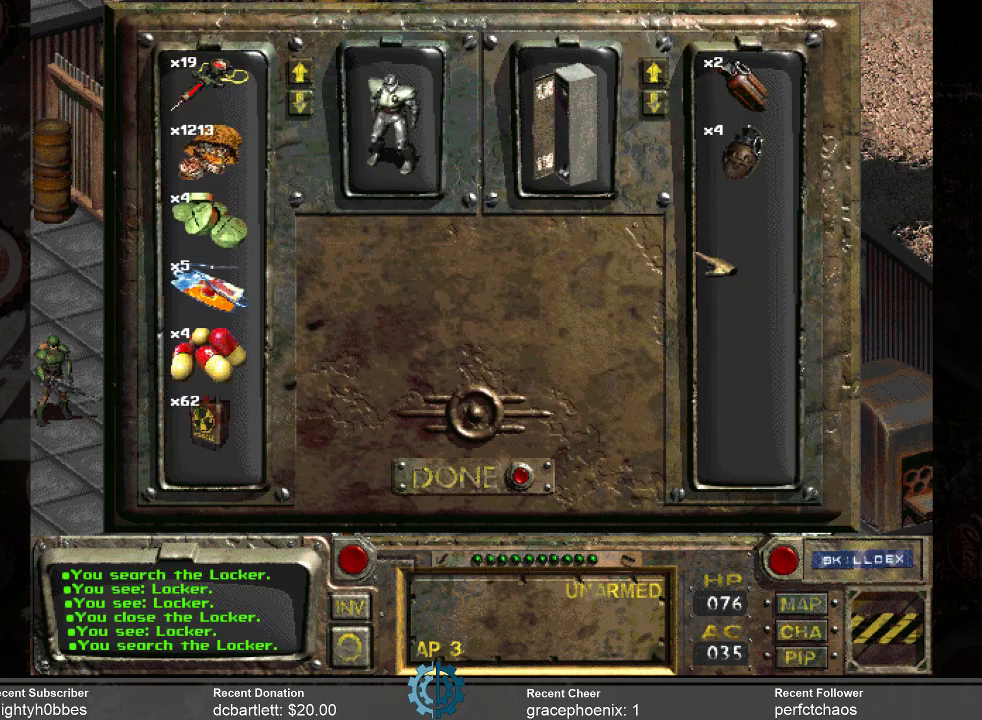
{"keys": [], "mouse": [], "events": []}
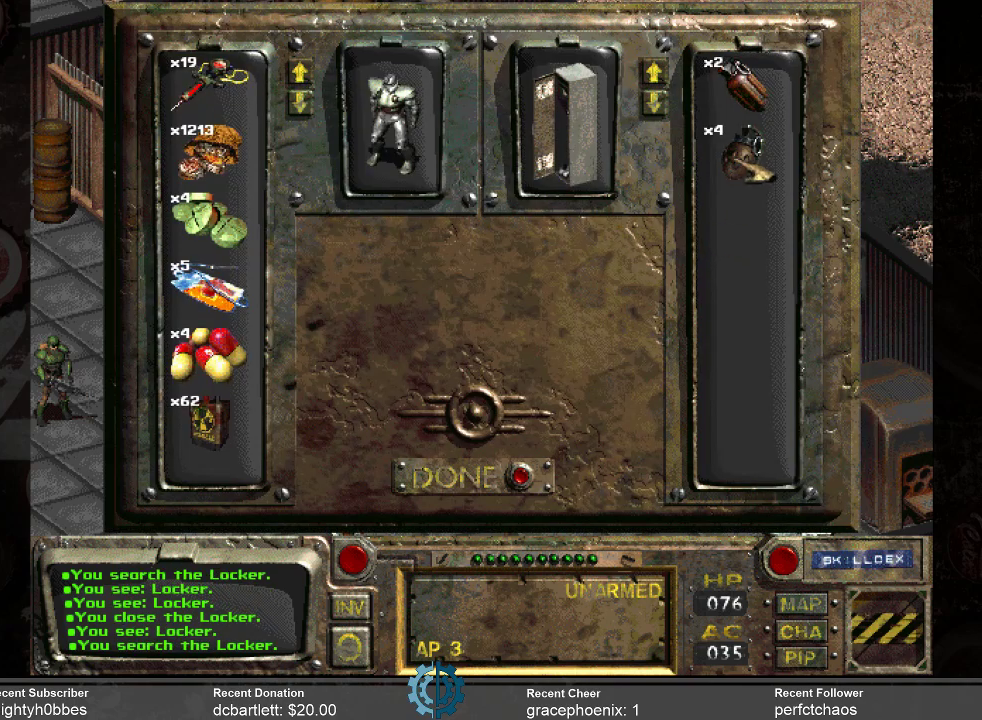
{"keys": [], "mouse": [], "events": []}